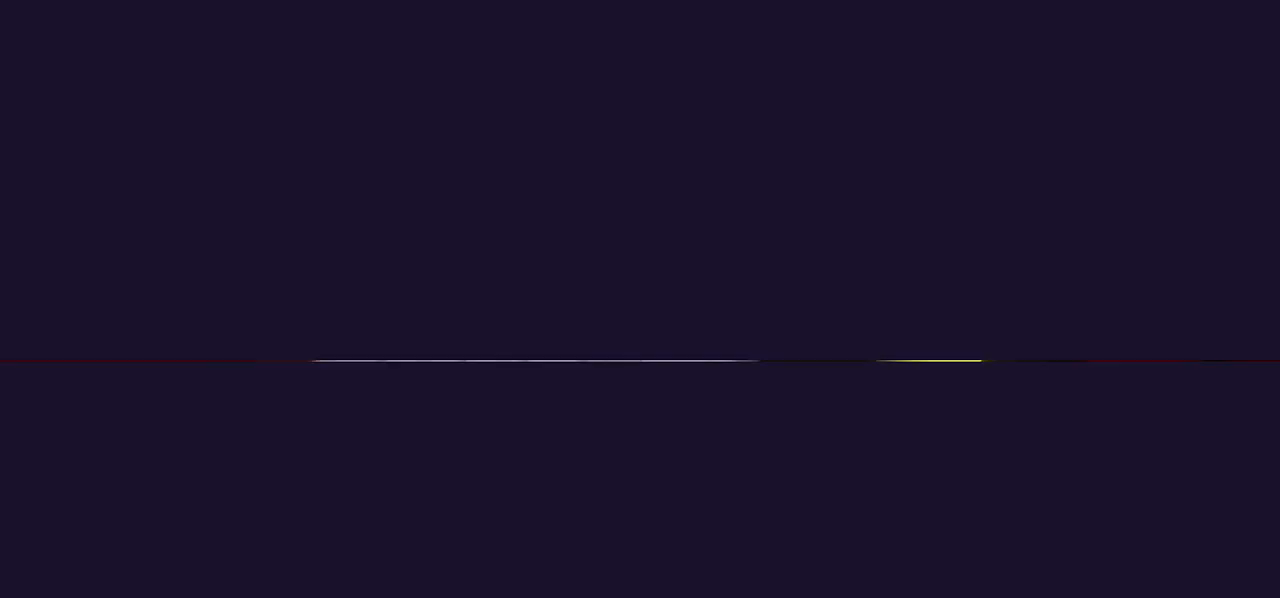
Gameplay with a controller (PlayStation layout); each line is a JSON object with the inputs held at the frame after it (dt_ms = milliseconds from this image to that frame). "events" lists button and stick changes between this image and that frame as [ms after this image, input, new state], when the widget could be followed in between.
{"dt_ms": 500, "buttons": [], "left_stick": "left", "right_stick": "center", "events": [[300, "right_stick", "center"], [400, "CROSS", "down"], [400, "R2", "down"], [467, "CROSS", "up"], [467, "R2", "up"]]}
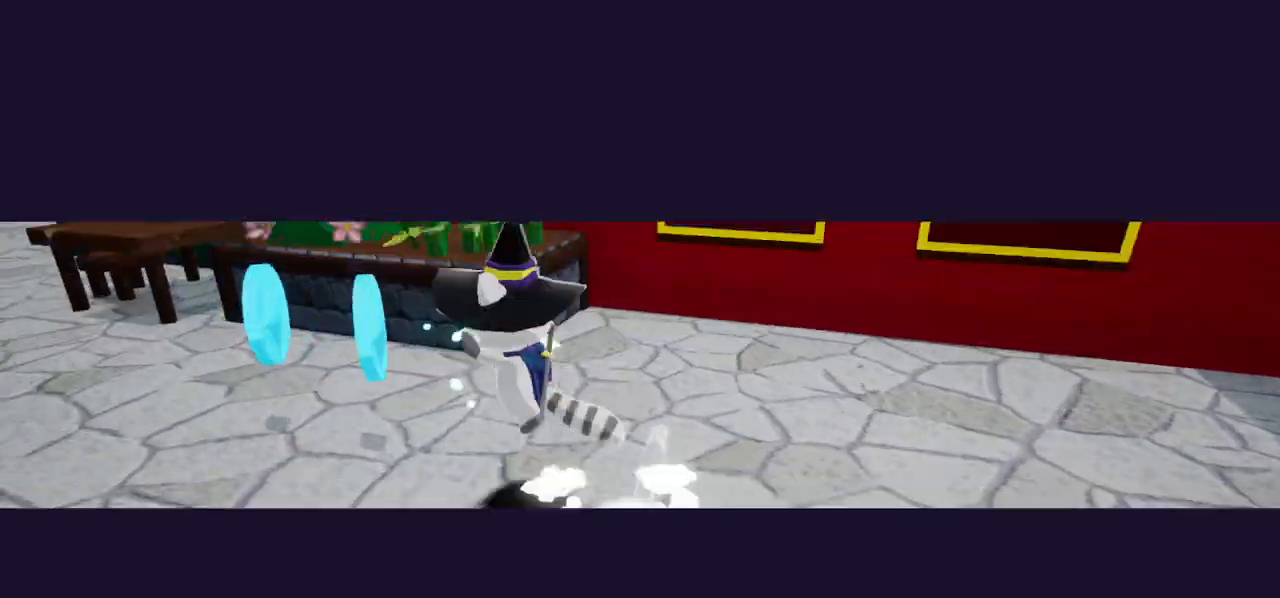
{"dt_ms": 500, "buttons": ["CROSS"], "left_stick": "up-left", "right_stick": "center", "events": [[67, "right_stick", "left"], [167, "left_stick", "up-left"], [200, "right_stick", "center"], [433, "CROSS", "down"]]}
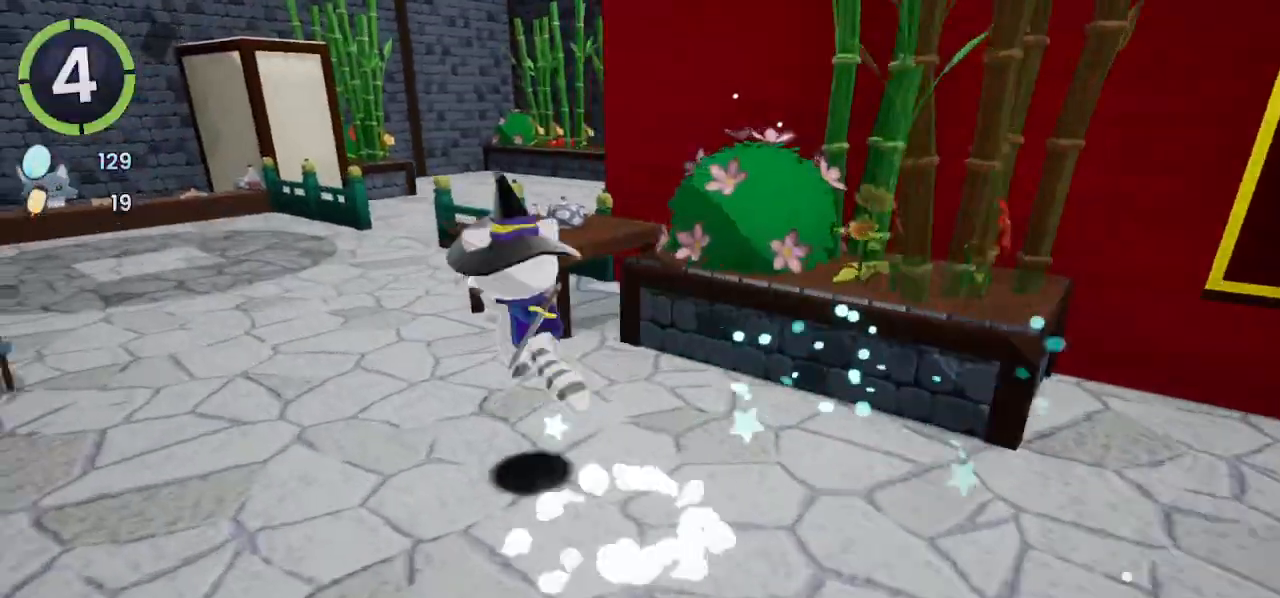
{"dt_ms": 500, "buttons": [], "left_stick": "up", "right_stick": "center", "events": [[33, "CROSS", "up"], [133, "right_stick", "left"], [433, "right_stick", "center"], [467, "left_stick", "up"]]}
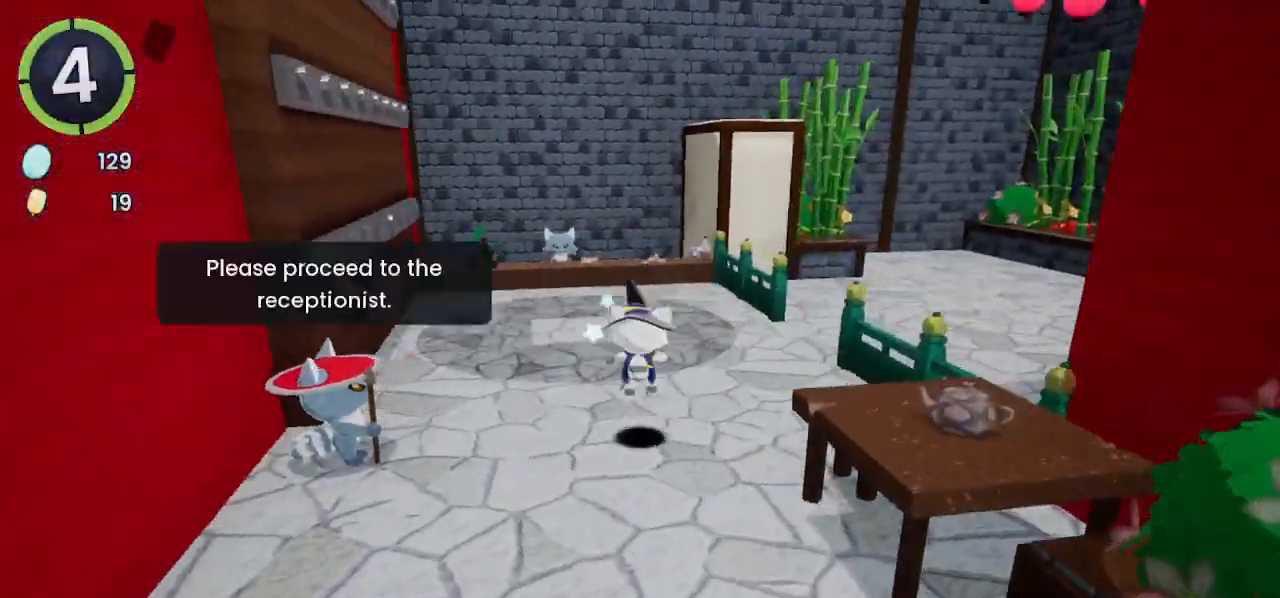
{"dt_ms": 500, "buttons": [], "left_stick": "up", "right_stick": "center", "events": [[67, "CROSS", "down"], [267, "CROSS", "up"], [367, "CROSS", "down"], [500, "CROSS", "up"]]}
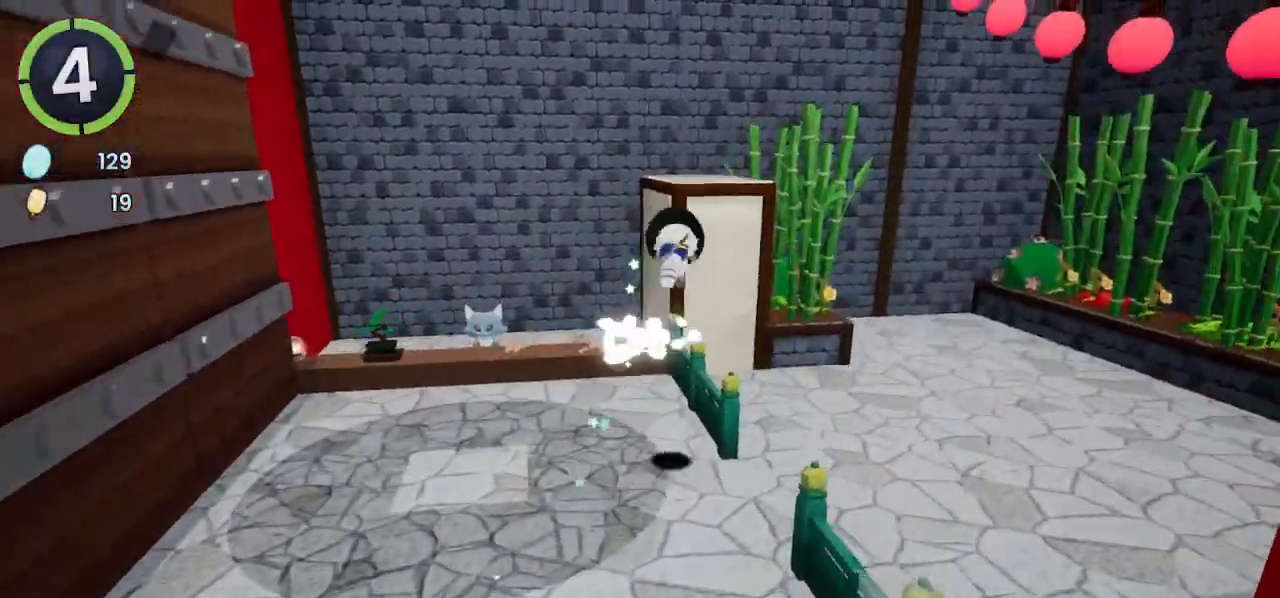
{"dt_ms": 500, "buttons": ["CROSS"], "left_stick": "up", "right_stick": "center", "events": [[133, "SQUARE", "down"], [200, "SQUARE", "up"], [333, "R2", "down"], [467, "R2", "up"], [500, "CROSS", "down"]]}
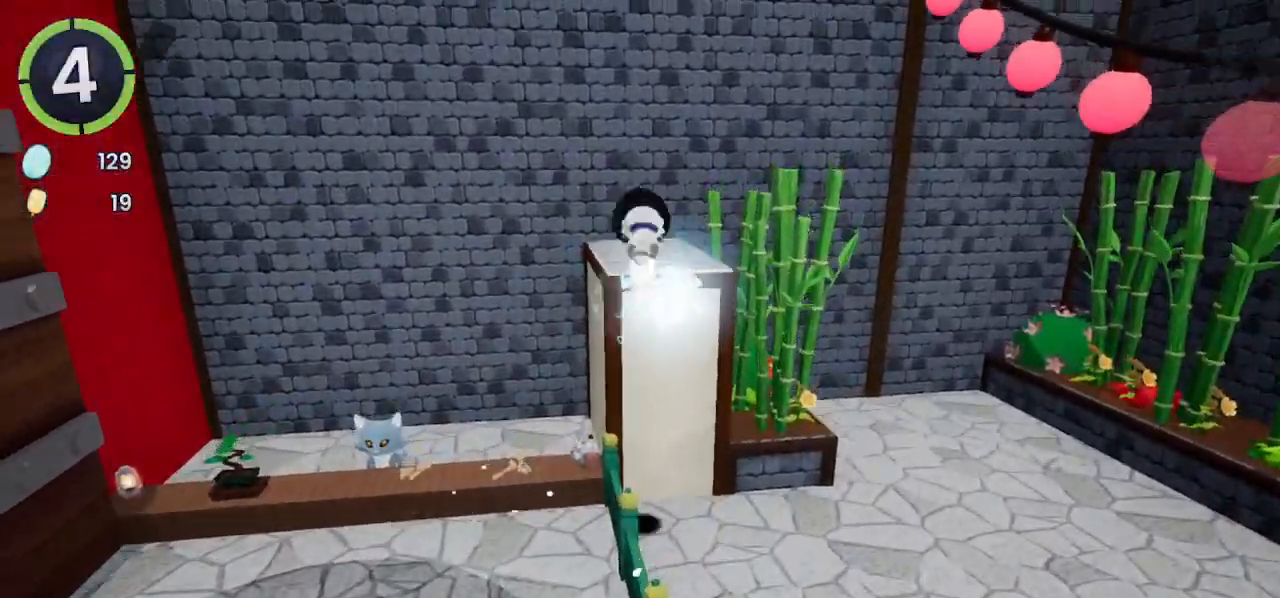
{"dt_ms": 500, "buttons": ["CROSS"], "left_stick": "up-right", "right_stick": "center", "events": [[100, "CROSS", "up"], [133, "left_stick", "up-right"], [233, "right_stick", "right"], [300, "L1", "down"], [300, "L2", "down"], [300, "right_stick", "center"], [433, "L1", "up"], [433, "L2", "up"], [467, "CROSS", "down"]]}
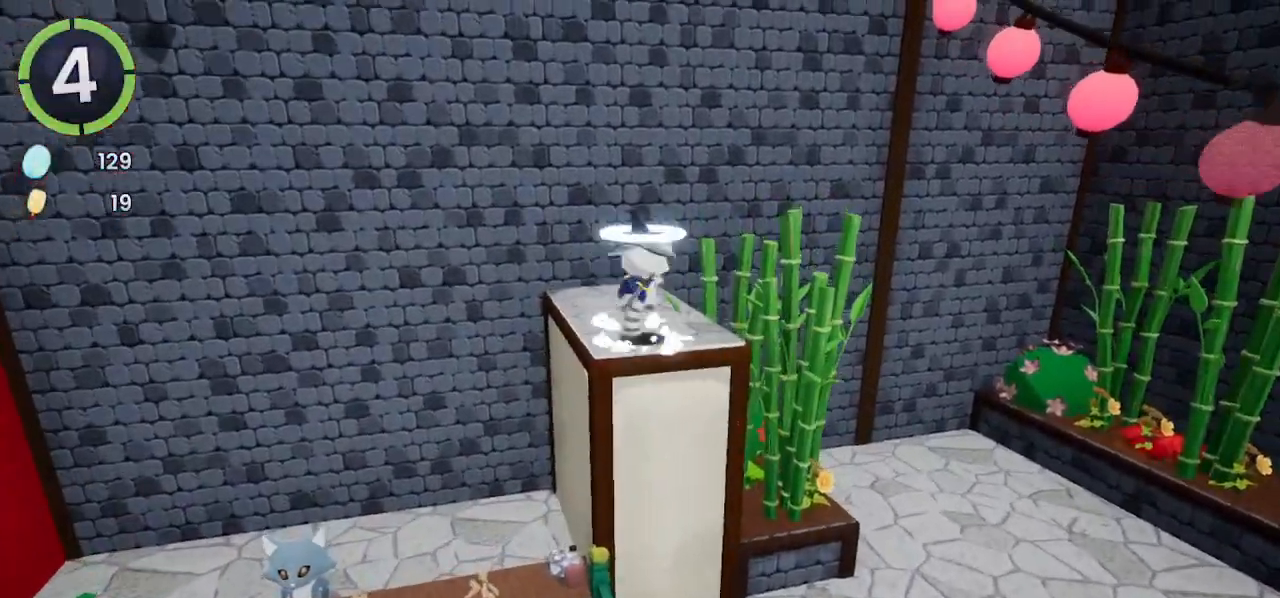
{"dt_ms": 500, "buttons": [], "left_stick": "up-right", "right_stick": "center", "events": [[67, "CROSS", "up"]]}
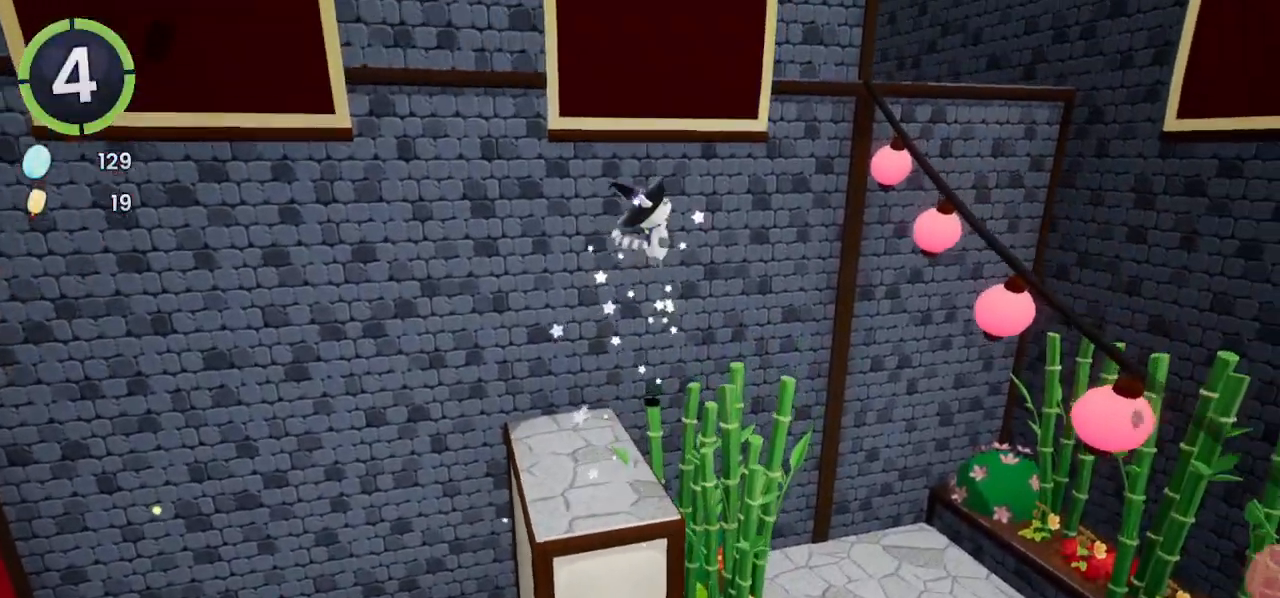
{"dt_ms": 500, "buttons": [], "left_stick": "up-right", "right_stick": "center", "events": [[100, "CROSS", "down"], [267, "CROSS", "up"], [367, "right_stick", "left"], [500, "right_stick", "center"]]}
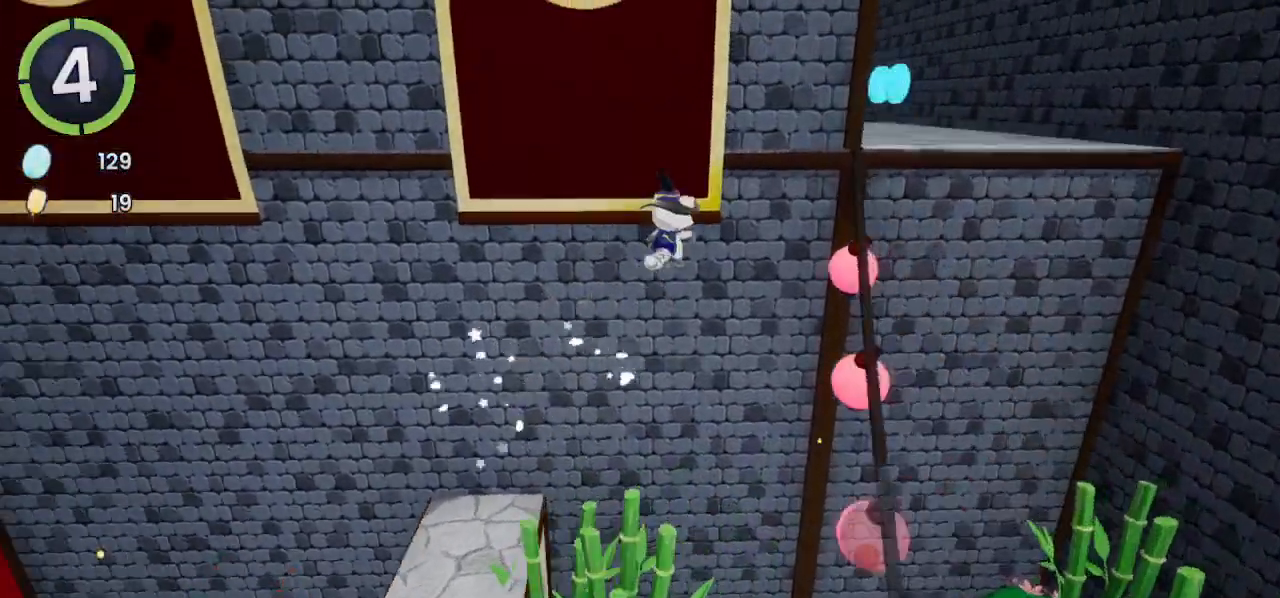
{"dt_ms": 500, "buttons": [], "left_stick": "up-right", "right_stick": "center", "events": [[167, "CROSS", "down"], [333, "CROSS", "up"]]}
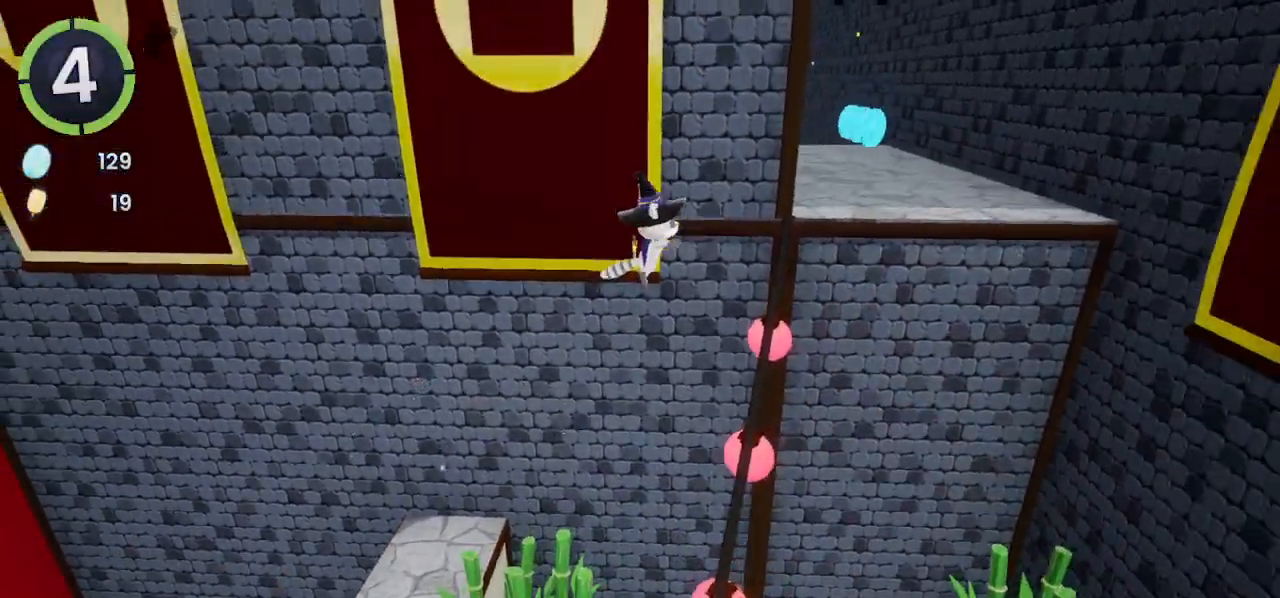
{"dt_ms": 500, "buttons": ["R2"], "left_stick": "up-right", "right_stick": "center", "events": [[33, "SQUARE", "down"], [100, "SQUARE", "up"], [333, "R2", "down"]]}
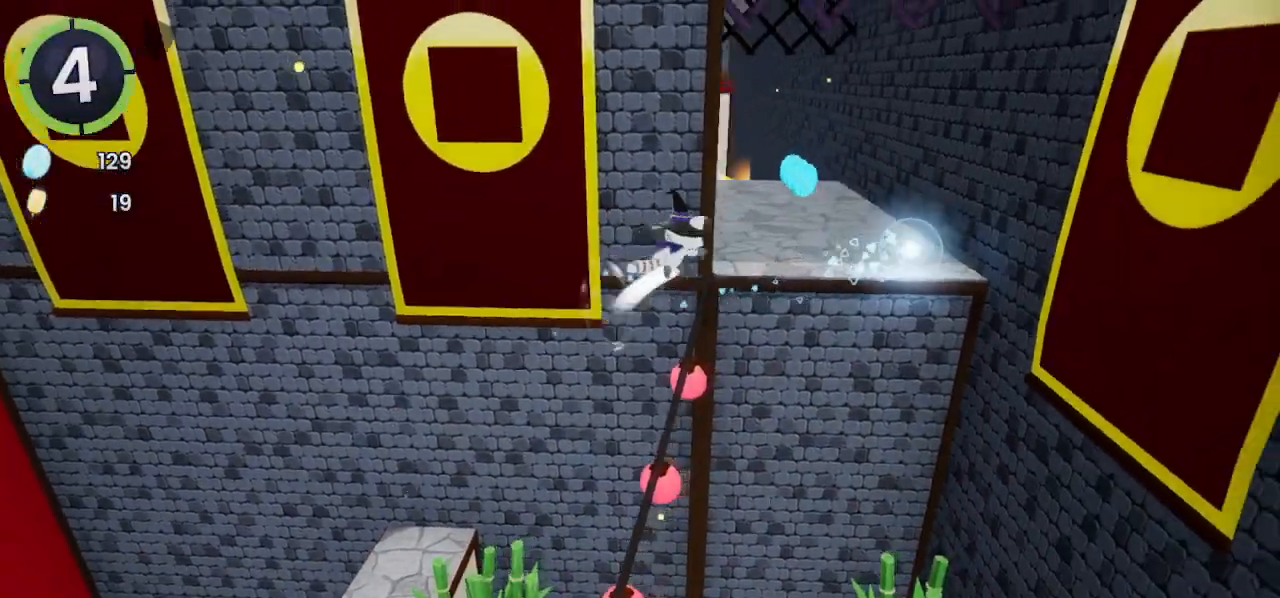
{"dt_ms": 500, "buttons": [], "left_stick": "up-right", "right_stick": "left", "events": [[33, "R2", "up"], [67, "left_stick", "up"], [133, "CROSS", "down"], [267, "CROSS", "up"], [333, "right_stick", "left"], [433, "left_stick", "up-right"]]}
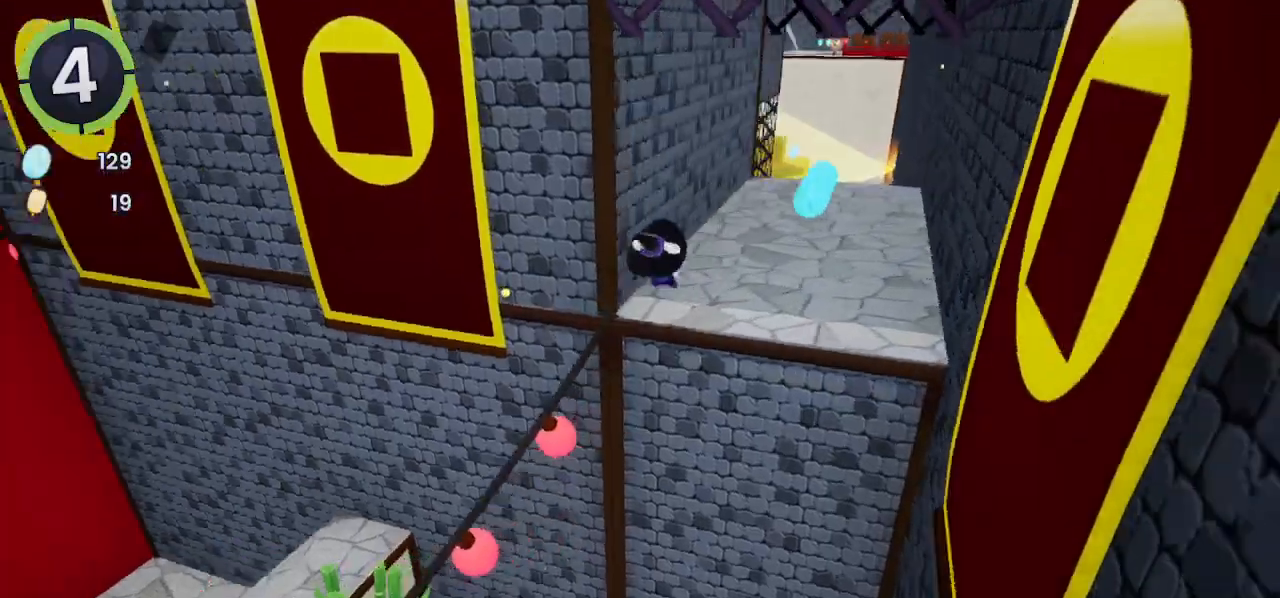
{"dt_ms": 500, "buttons": ["CROSS"], "left_stick": "up-right", "right_stick": "center", "events": [[67, "right_stick", "center"], [233, "R2", "down"], [267, "CROSS", "down"], [400, "R2", "up"]]}
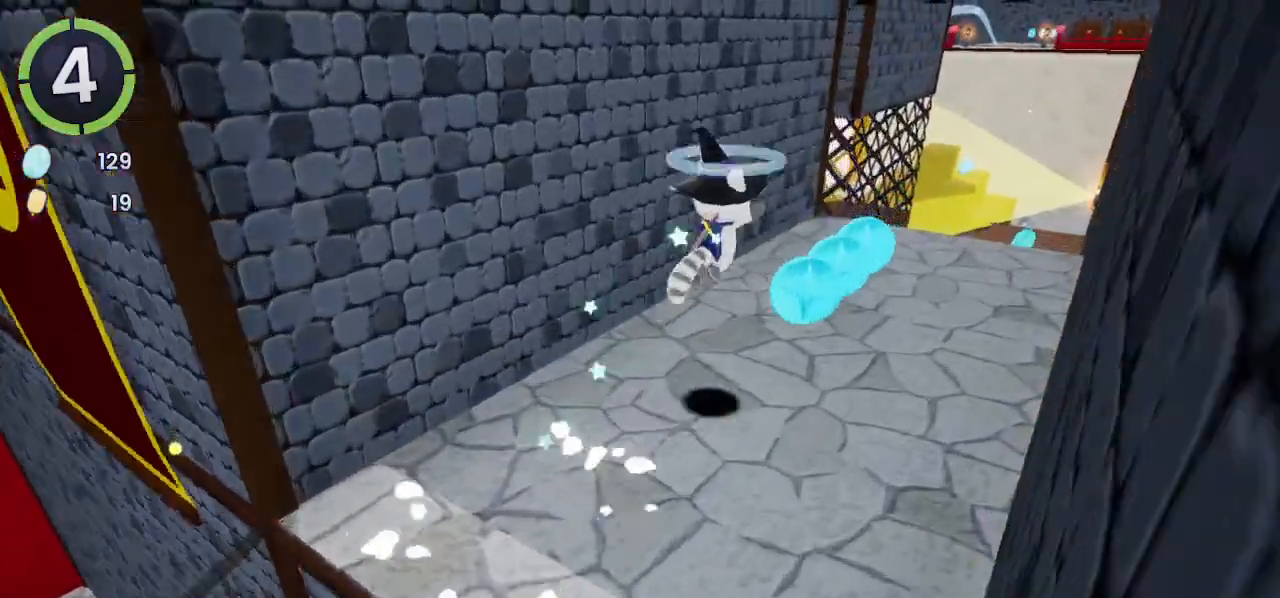
{"dt_ms": 500, "buttons": ["CROSS"], "left_stick": "up", "right_stick": "center", "events": [[300, "left_stick", "up"]]}
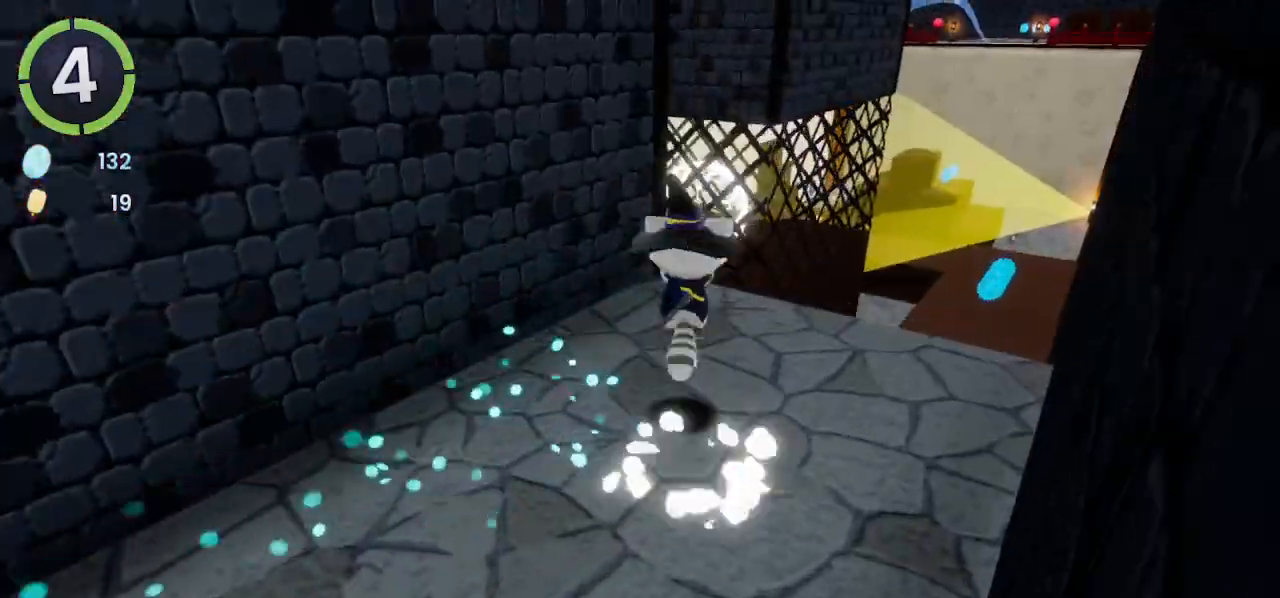
{"dt_ms": 500, "buttons": [], "left_stick": "up", "right_stick": "center", "events": [[33, "CROSS", "up"]]}
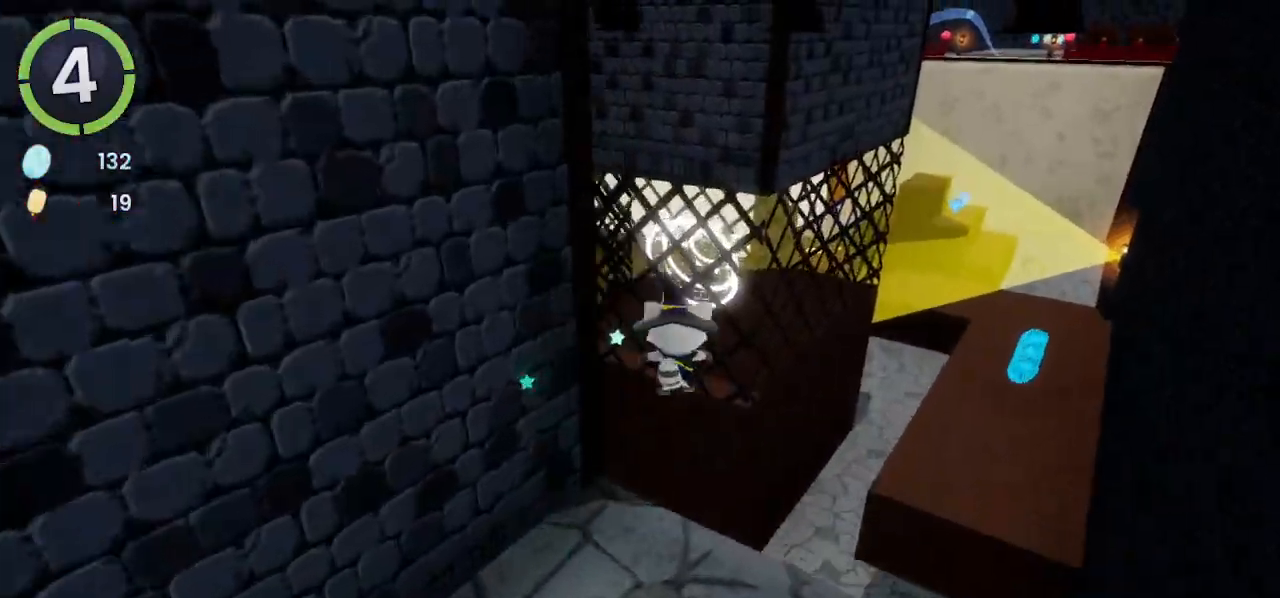
{"dt_ms": 500, "buttons": [], "left_stick": "up-left", "right_stick": "center", "events": [[33, "left_stick", "up-left"], [333, "CROSS", "down"], [400, "CROSS", "up"]]}
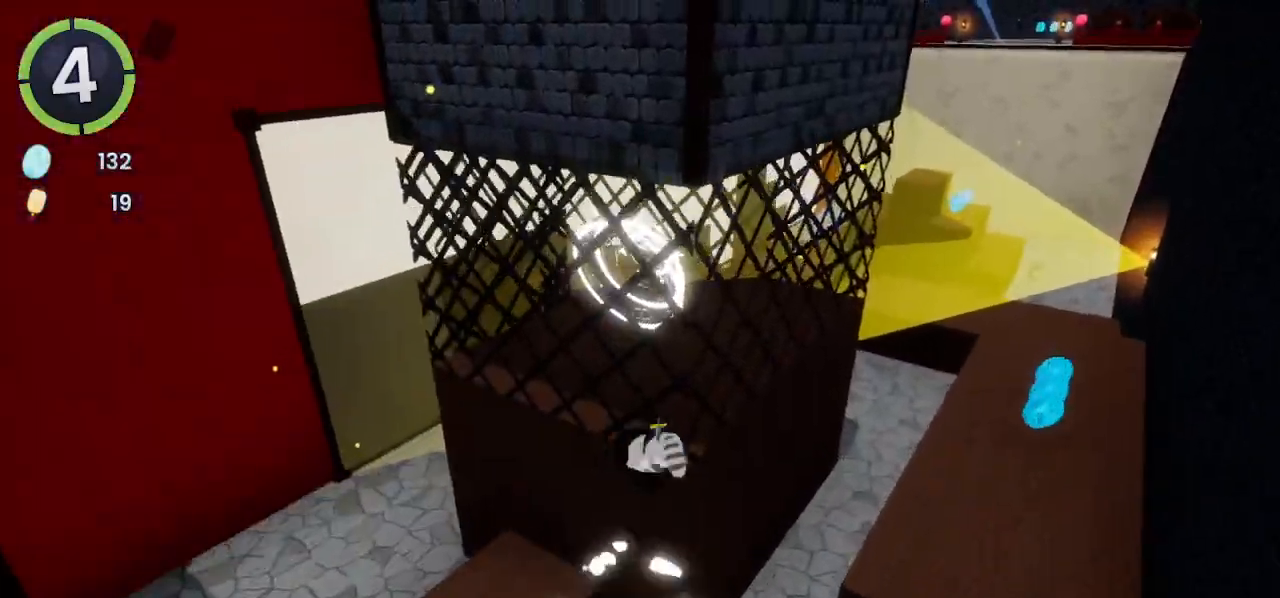
{"dt_ms": 500, "buttons": [], "left_stick": "up", "right_stick": "center", "events": [[433, "left_stick", "up"]]}
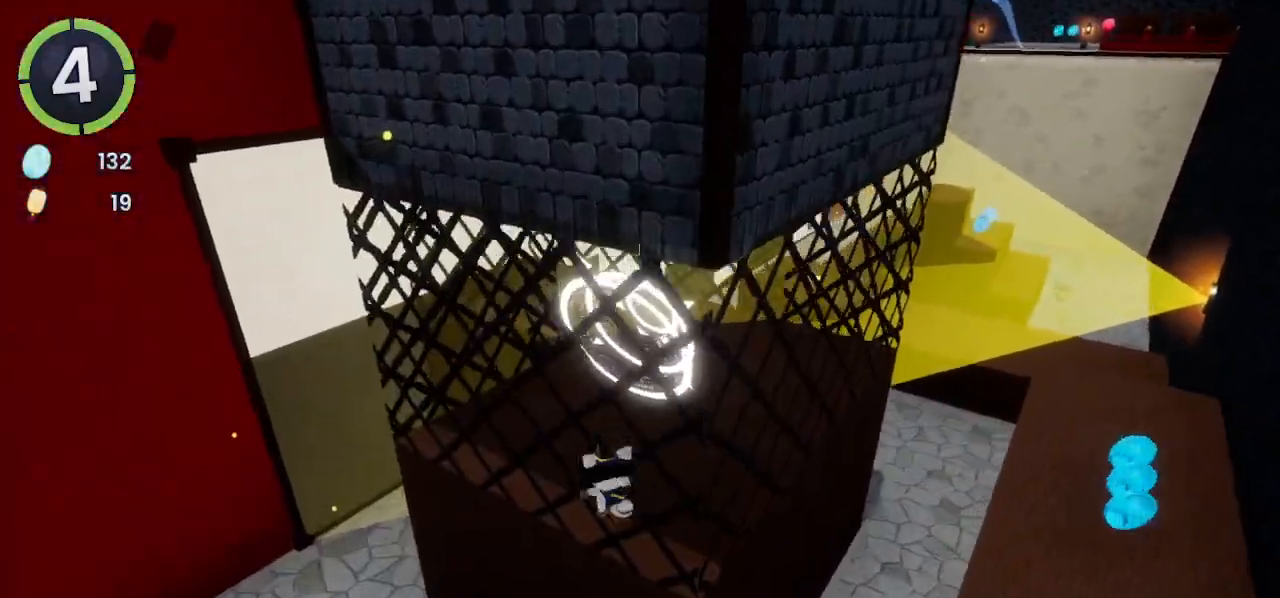
{"dt_ms": 500, "buttons": [], "left_stick": "up", "right_stick": "center", "events": [[33, "SQUARE", "down"], [100, "SQUARE", "up"]]}
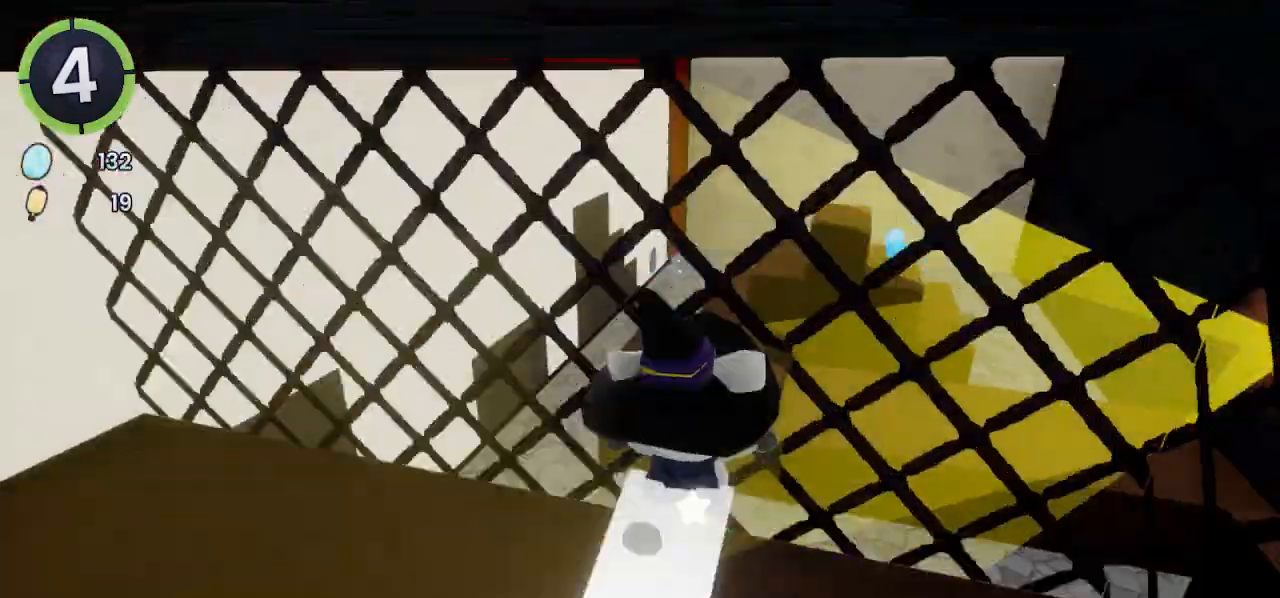
{"dt_ms": 500, "buttons": [], "left_stick": "up", "right_stick": "left", "events": [[67, "left_stick", "center"], [300, "left_stick", "up"], [433, "right_stick", "left"]]}
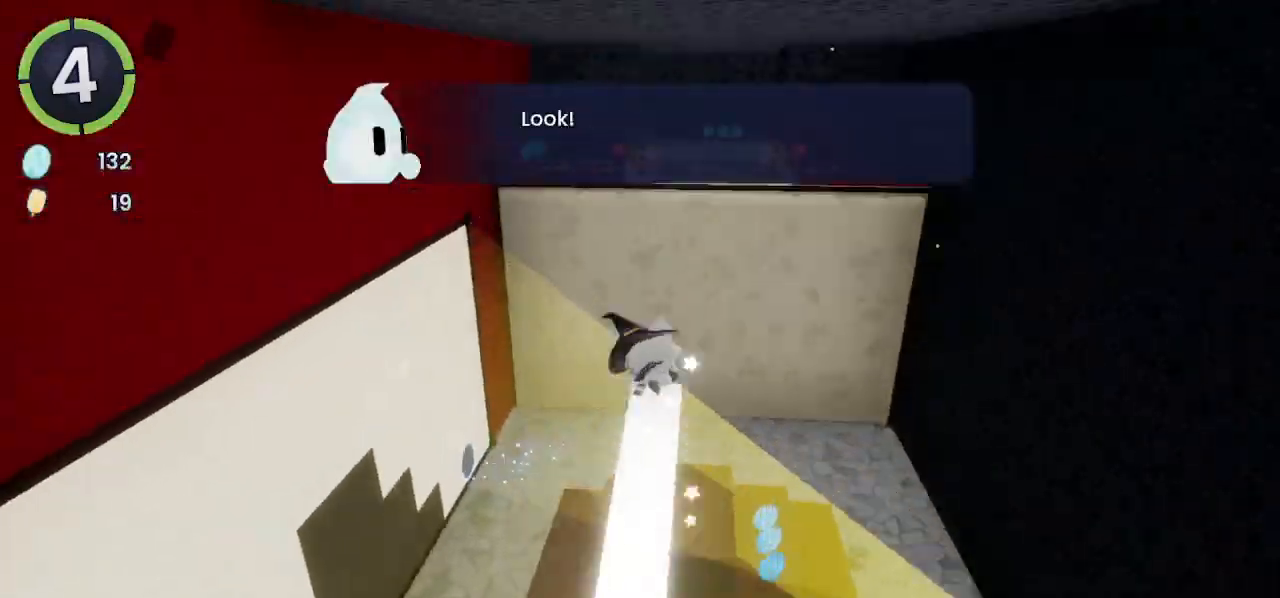
{"dt_ms": 500, "buttons": [], "left_stick": "up", "right_stick": "center", "events": [[67, "right_stick", "center"]]}
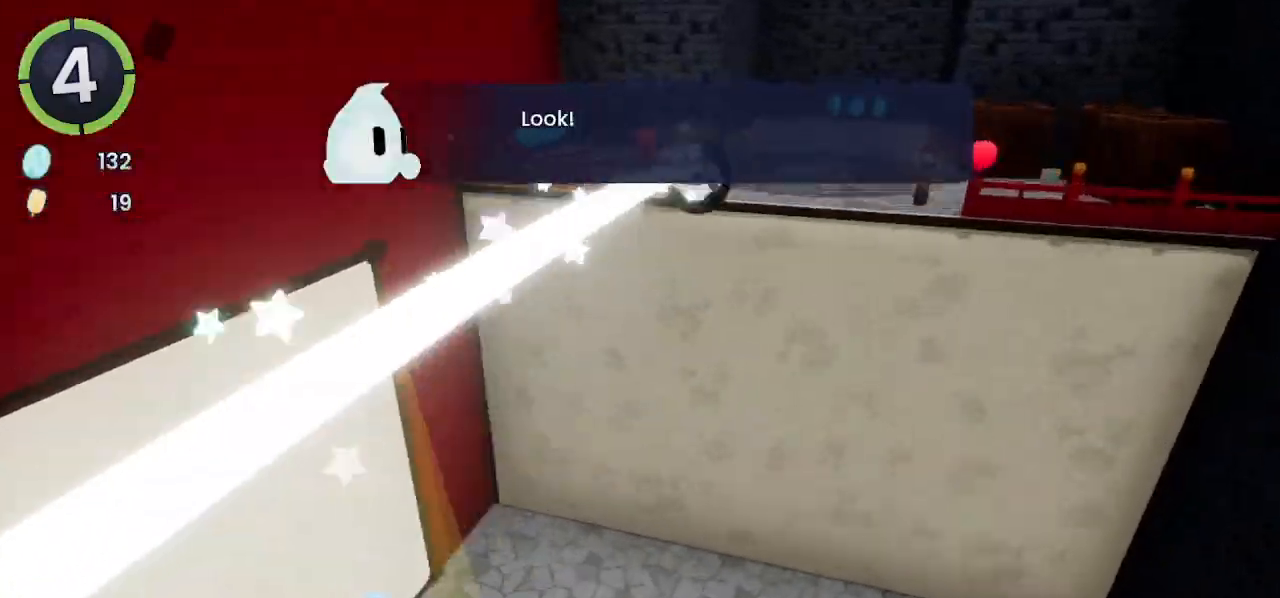
{"dt_ms": 500, "buttons": ["CROSS", "R2"], "left_stick": "up-right", "right_stick": "center", "events": [[100, "right_stick", "left"], [467, "R2", "down"], [500, "CROSS", "down"], [500, "left_stick", "up-right"], [500, "right_stick", "center"]]}
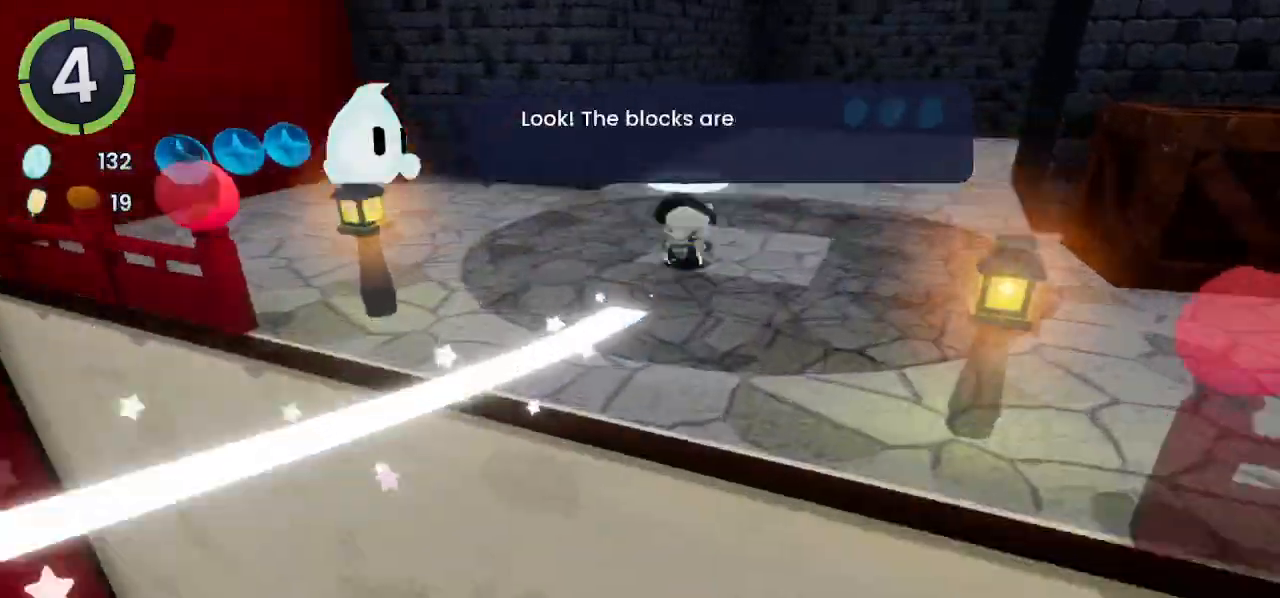
{"dt_ms": 500, "buttons": ["CROSS"], "left_stick": "up-right", "right_stick": "center", "events": [[67, "CROSS", "up"], [67, "R2", "up"], [500, "CROSS", "down"]]}
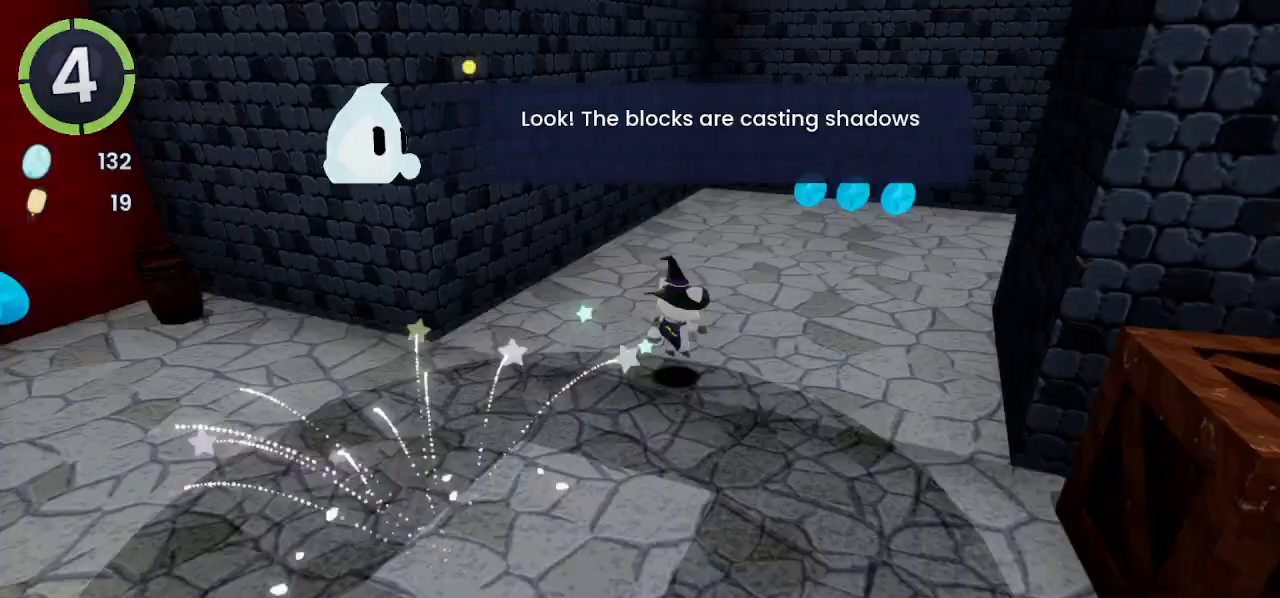
{"dt_ms": 500, "buttons": [], "left_stick": "up-right", "right_stick": "center", "events": [[100, "CROSS", "up"], [300, "right_stick", "right"], [400, "right_stick", "center"]]}
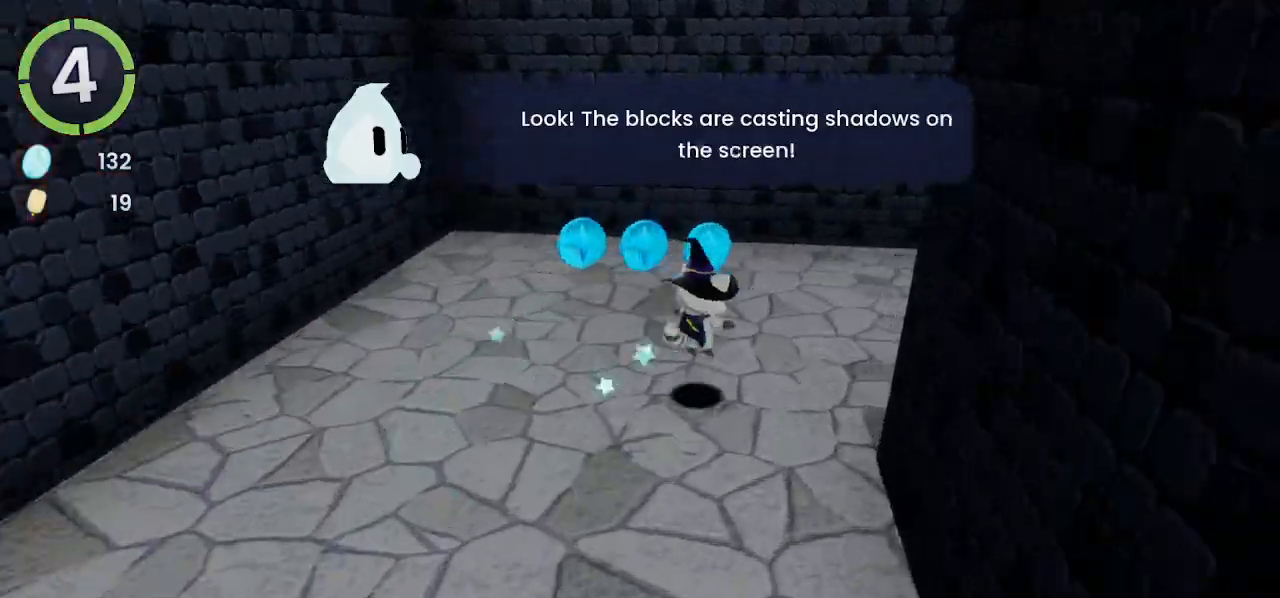
{"dt_ms": 500, "buttons": [], "left_stick": "right", "right_stick": "right", "events": [[33, "CROSS", "down"], [100, "CROSS", "up"], [167, "left_stick", "right"], [267, "right_stick", "right"]]}
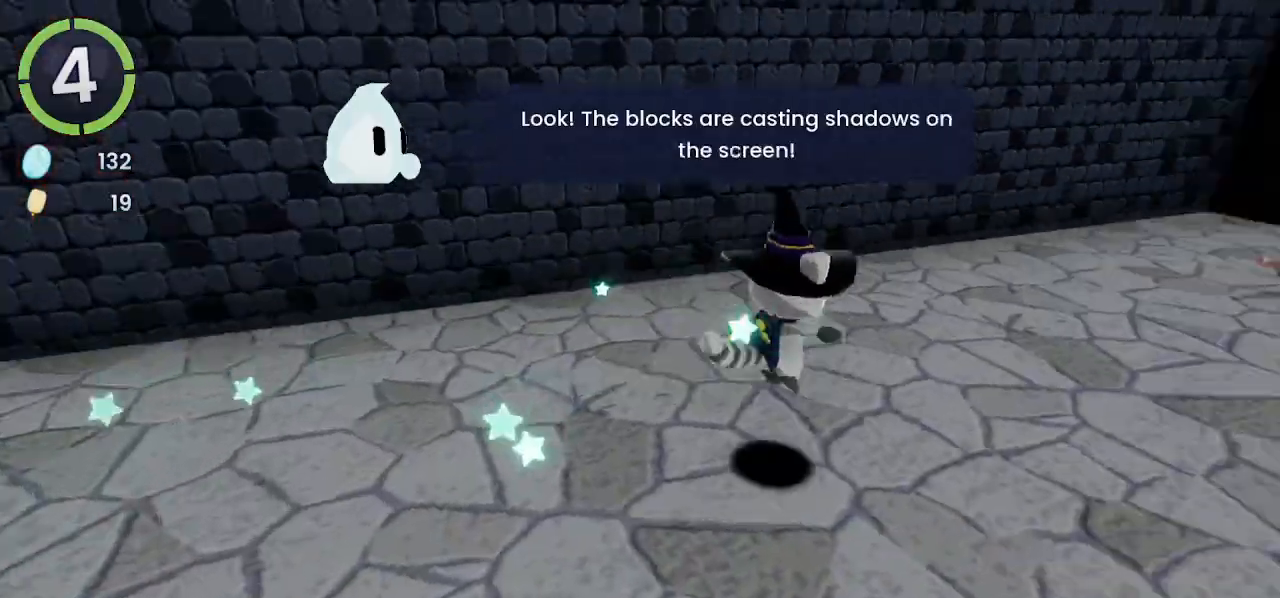
{"dt_ms": 1000, "buttons": ["CROSS"], "left_stick": "up-right", "right_stick": "right"}
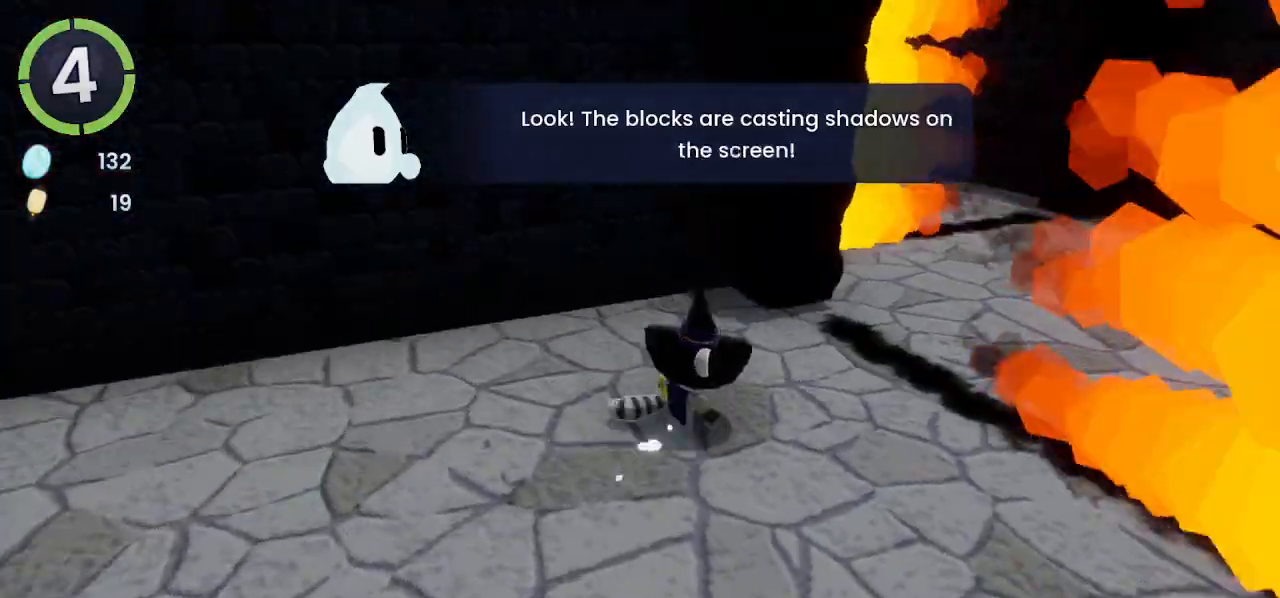
{"dt_ms": 1000, "buttons": ["CROSS"], "left_stick": "up-right", "right_stick": "center"}
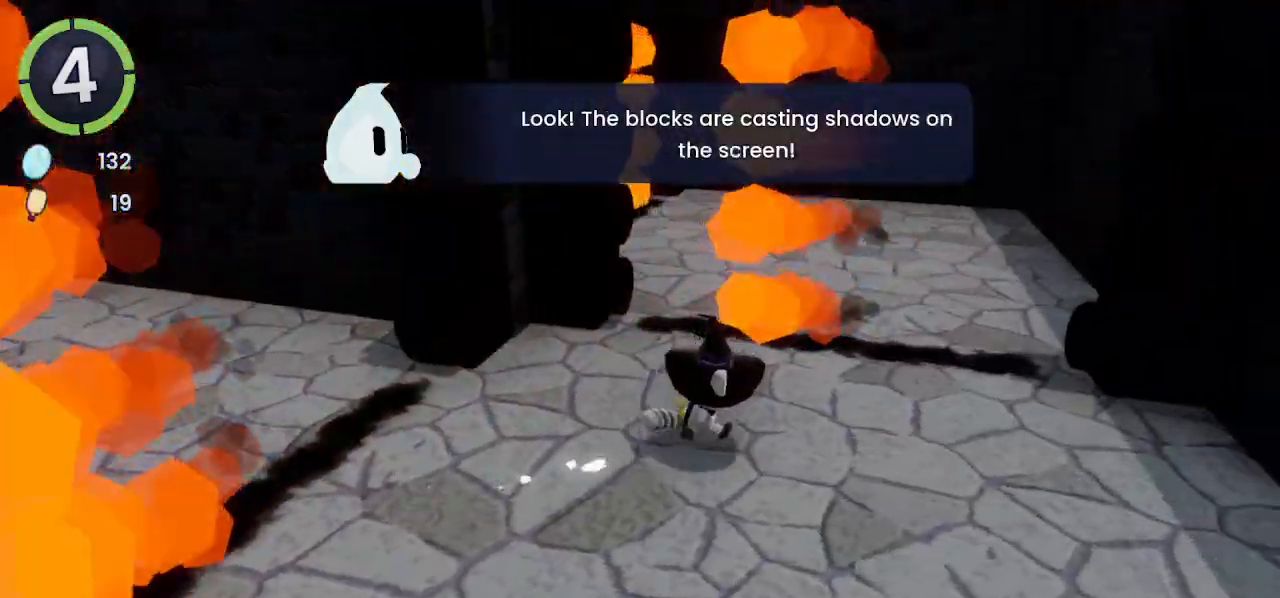
{"dt_ms": 500, "buttons": ["CROSS", "R2"], "left_stick": "up", "right_stick": "center", "events": [[100, "left_stick", "up"], [100, "right_stick", "left"], [333, "right_stick", "center"], [400, "R2", "down"]]}
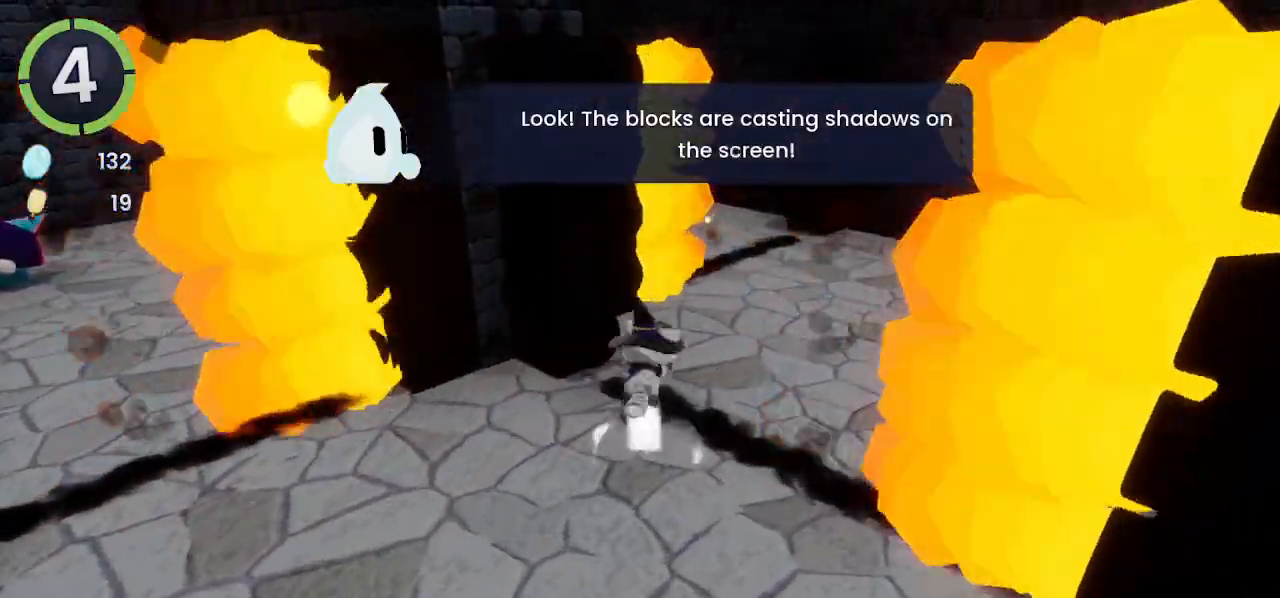
{"dt_ms": 1000, "buttons": ["CROSS"], "left_stick": "up-right", "right_stick": "left"}
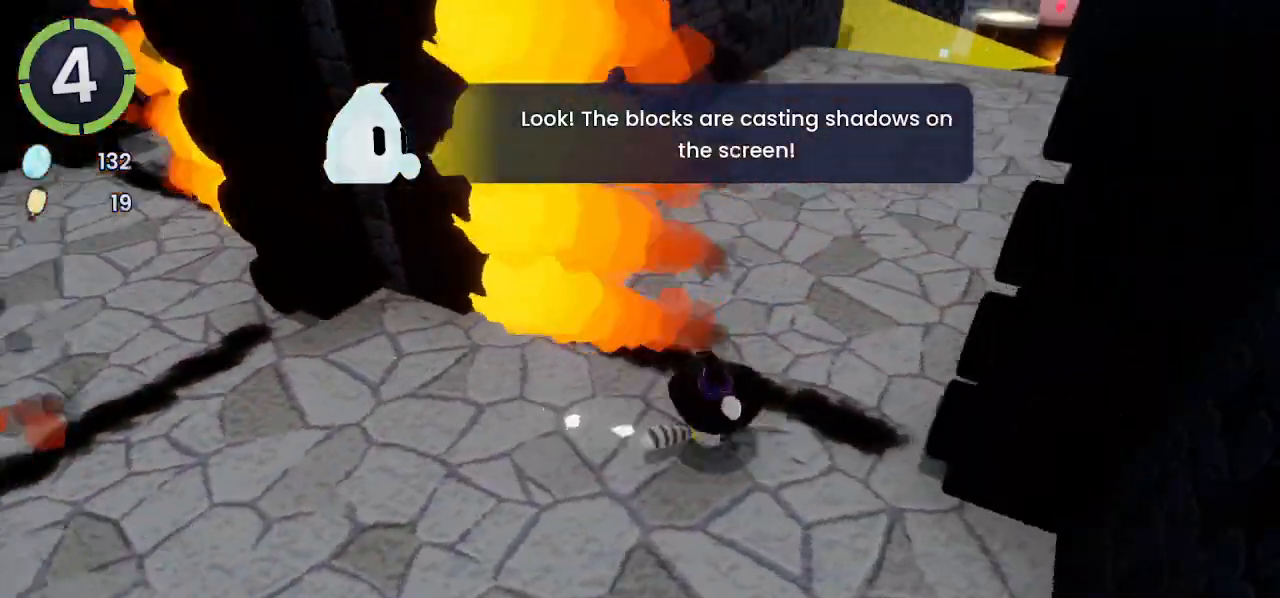
{"dt_ms": 500, "buttons": ["CROSS"], "left_stick": "up-right", "right_stick": "center", "events": [[167, "right_stick", "center"], [267, "R2", "down"], [333, "R2", "up"]]}
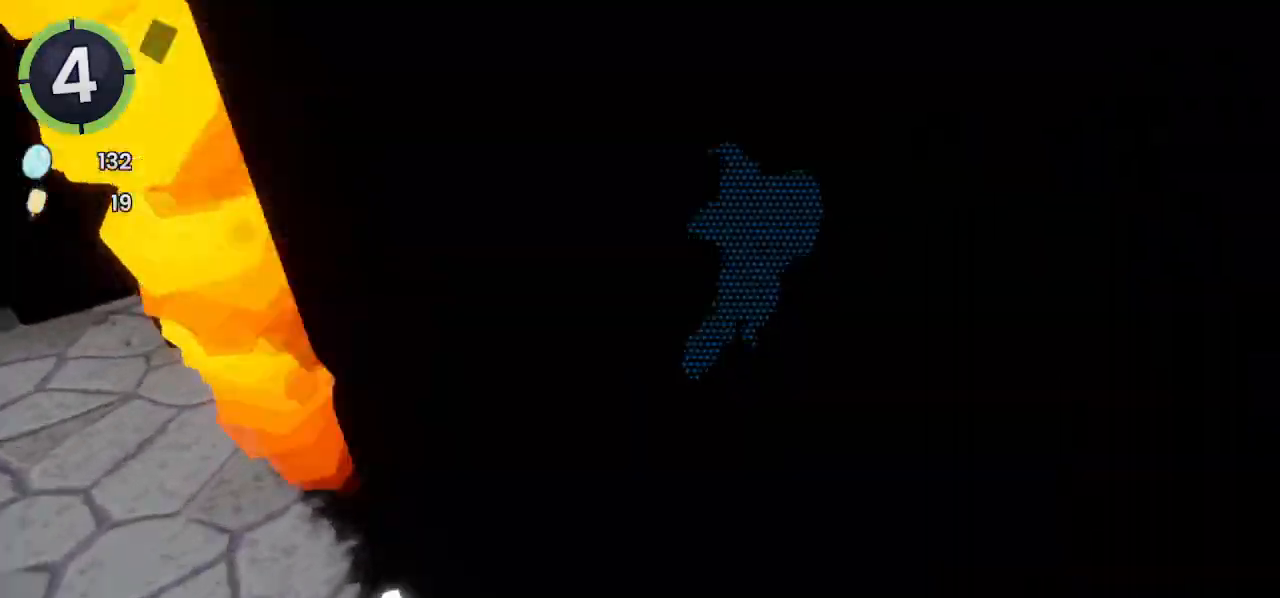
{"dt_ms": 500, "buttons": ["CROSS"], "left_stick": "up-right", "right_stick": "center", "events": [[67, "CROSS", "up"], [300, "CROSS", "down"]]}
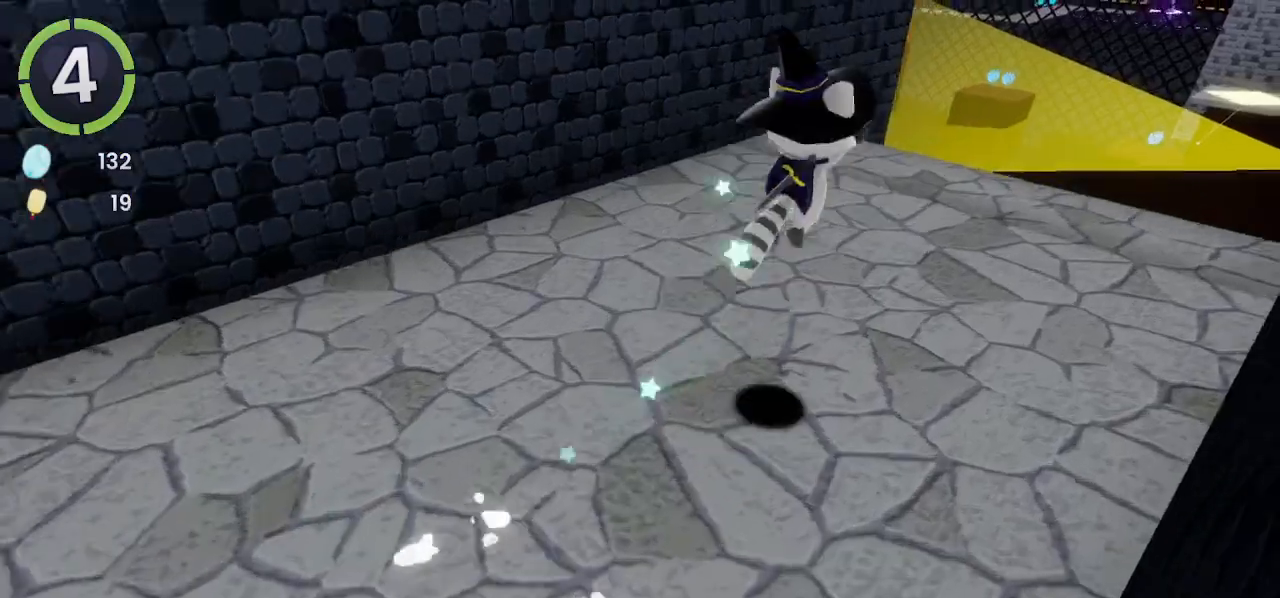
{"dt_ms": 500, "buttons": [], "left_stick": "up-right", "right_stick": "up-left", "events": [[33, "CROSS", "up"], [100, "right_stick", "up-left"]]}